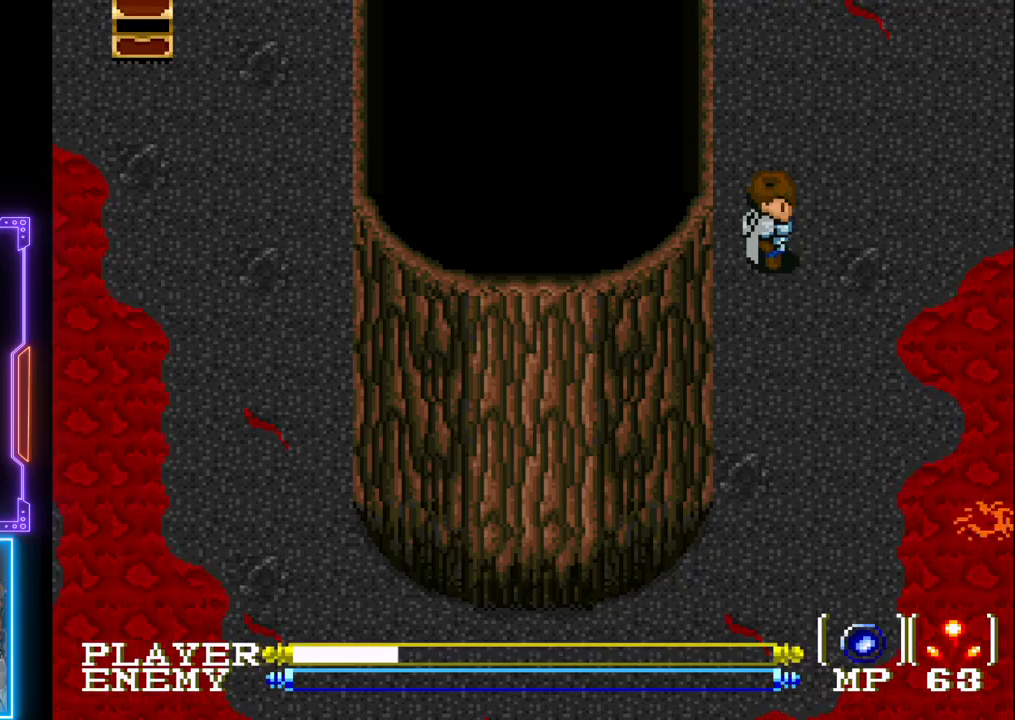
Gameplay with a controller (PlayStation layout); each line is a JSON object with the inputs held at the frame after it. "events" lists button and stick changes between this image and that frame as [ms after this image, input, new state], when the widget could be followed in between. Not read: L3 R3 right_stick.
{"buttons": ["DPAD_UP"], "left_stick": "center", "events": [[167, "DPAD_UP", "down"]]}
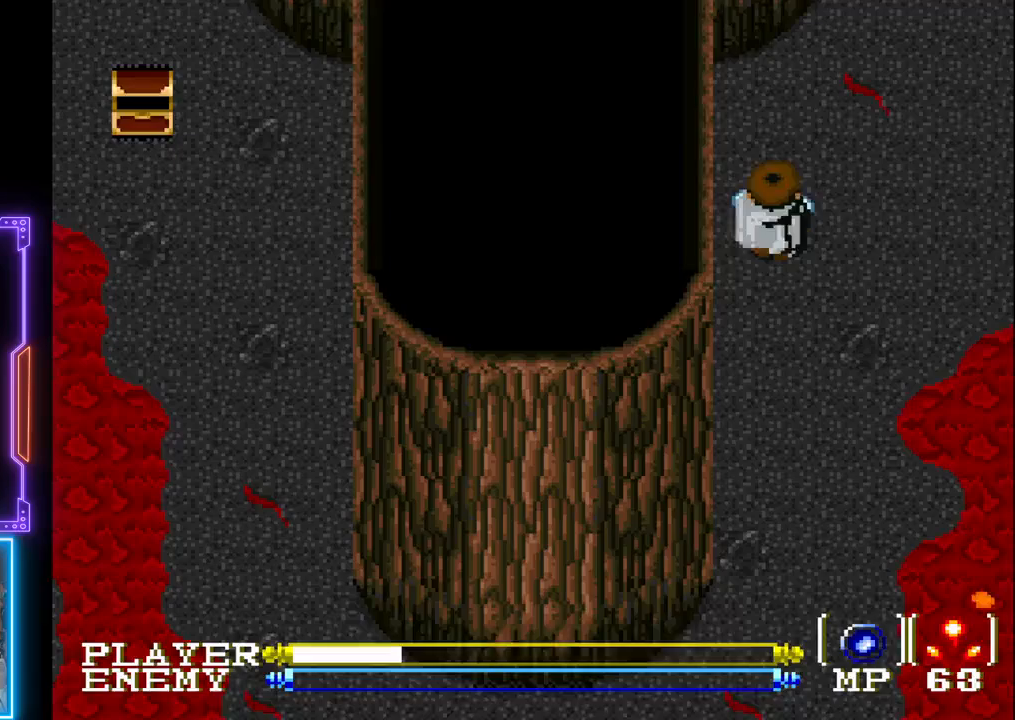
{"buttons": ["DPAD_RIGHT"], "left_stick": "center", "events": [[383, "DPAD_RIGHT", "down"], [450, "DPAD_UP", "up"]]}
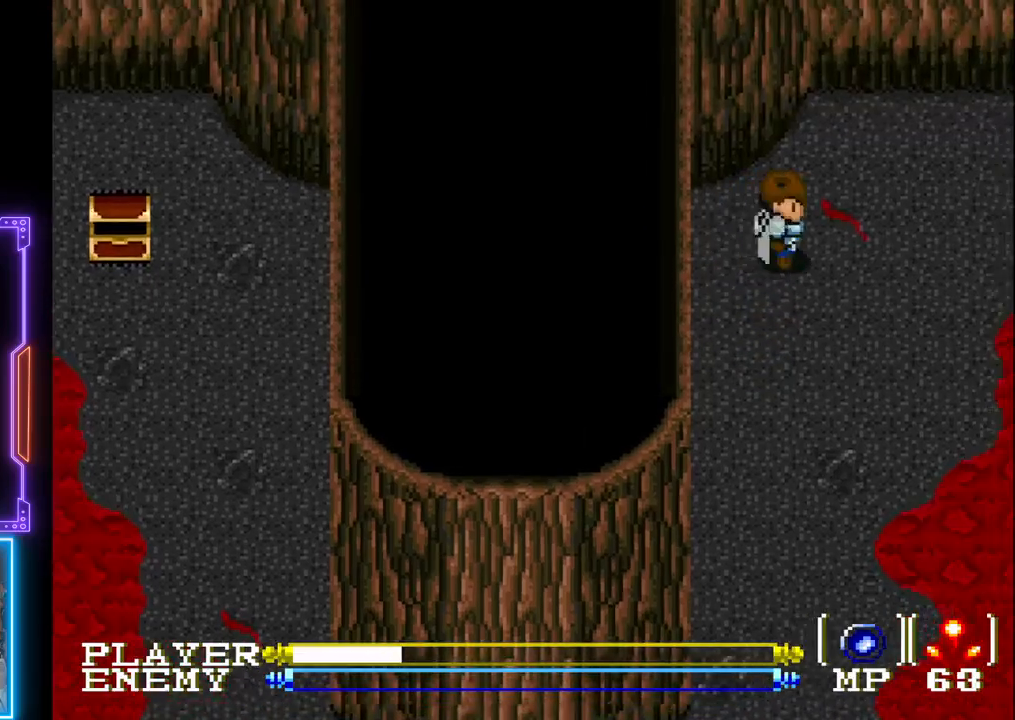
{"buttons": ["DPAD_UP"], "left_stick": "center", "events": [[350, "DPAD_UP", "down"], [450, "DPAD_RIGHT", "up"]]}
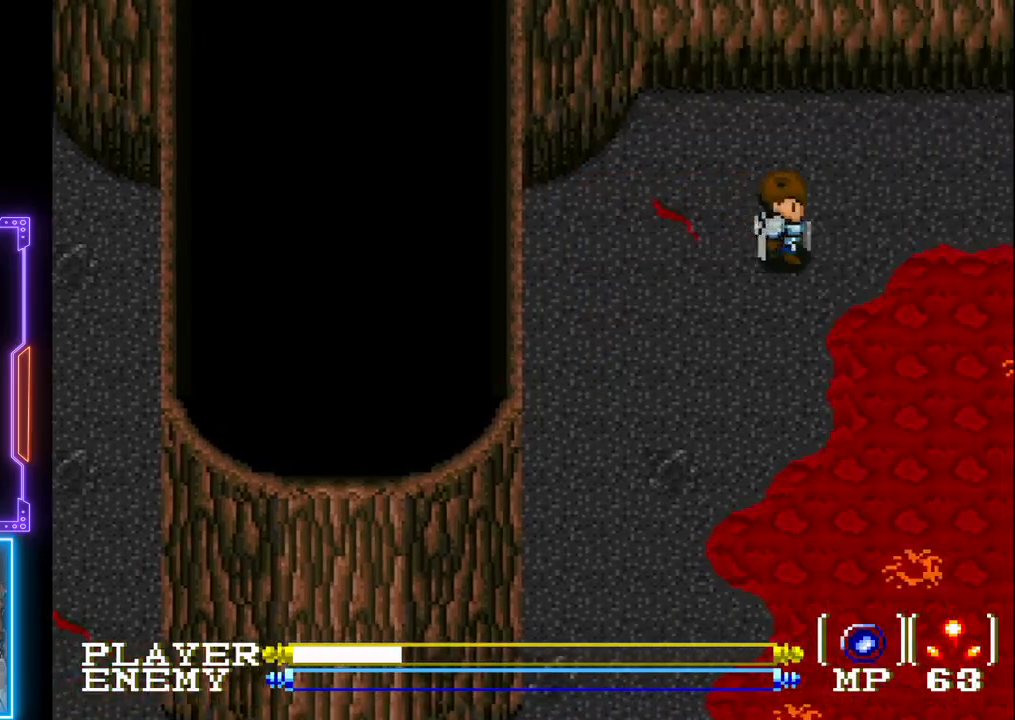
{"buttons": ["DPAD_RIGHT"], "left_stick": "center", "events": [[433, "DPAD_RIGHT", "down"], [500, "DPAD_UP", "up"]]}
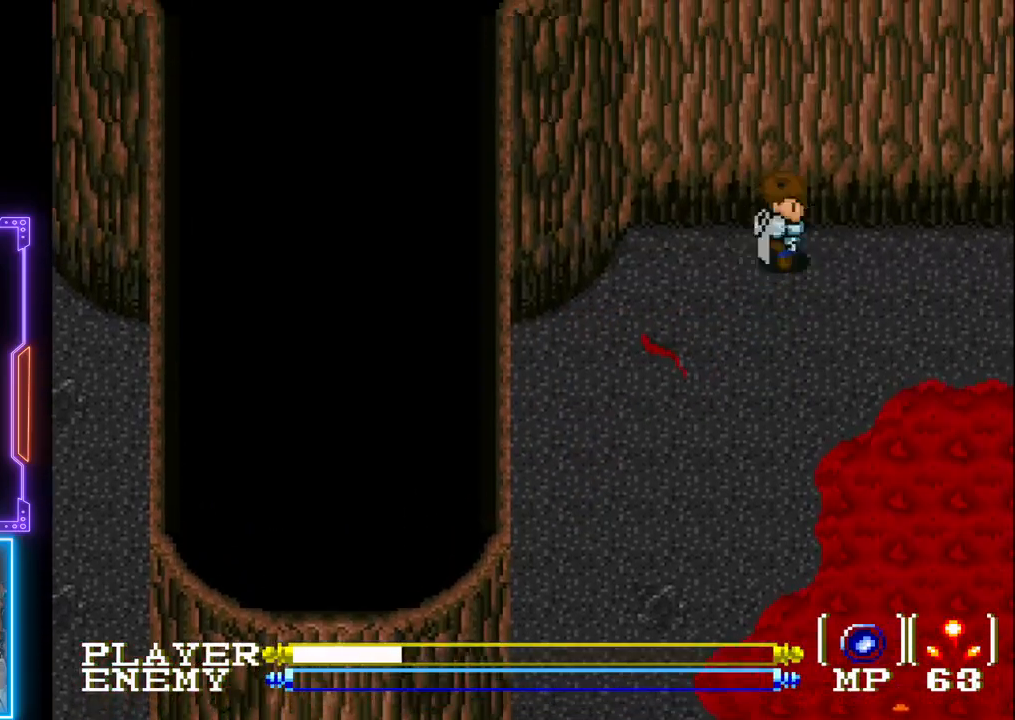
{"buttons": ["DPAD_RIGHT"], "left_stick": "center", "events": []}
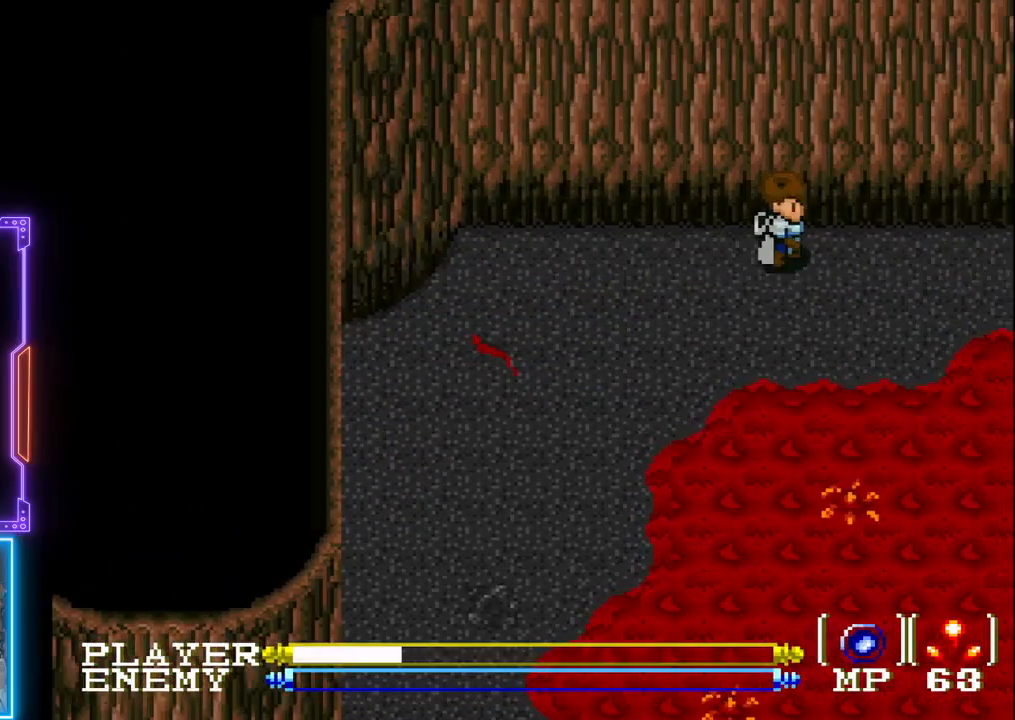
{"buttons": ["DPAD_RIGHT"], "left_stick": "center", "events": []}
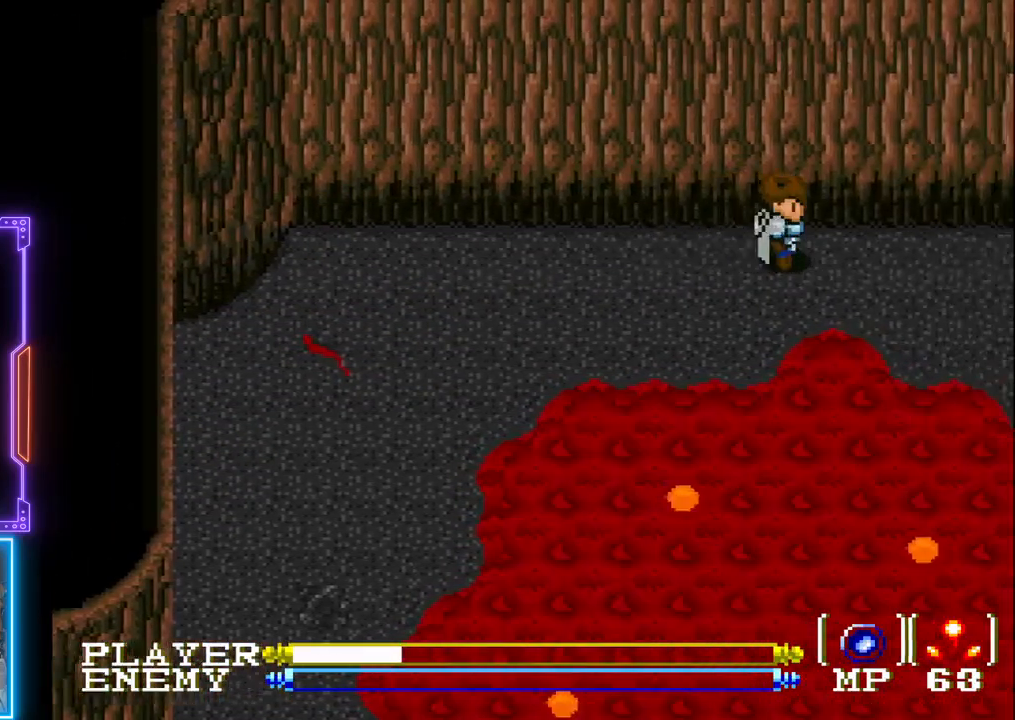
{"buttons": ["DPAD_RIGHT"], "left_stick": "center", "events": []}
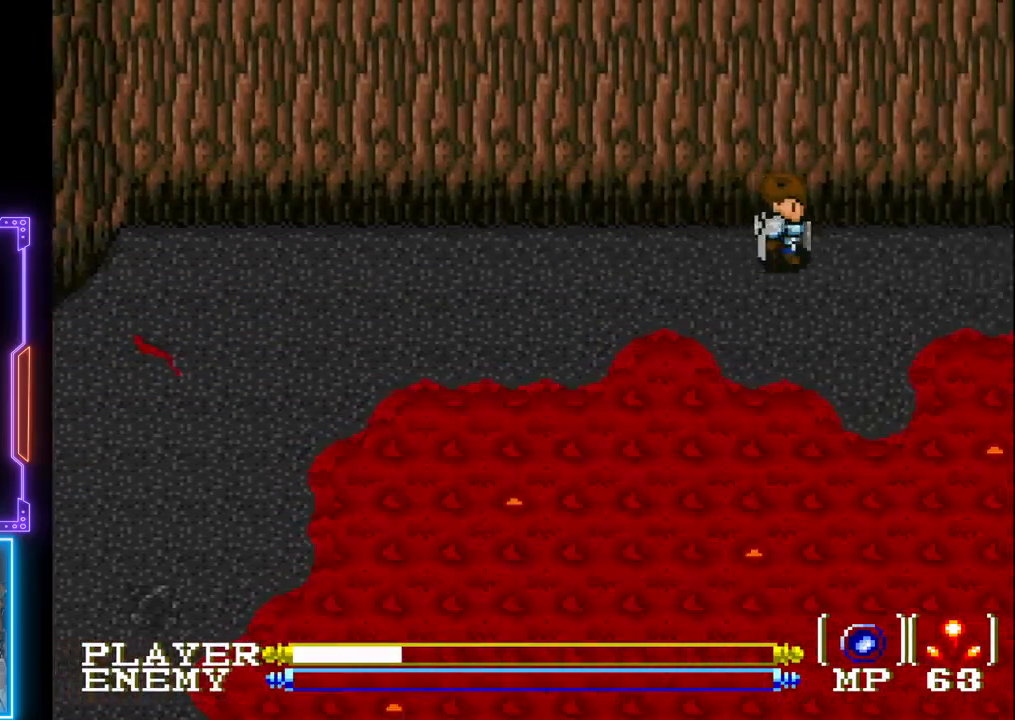
{"buttons": ["DPAD_RIGHT"], "left_stick": "center", "events": []}
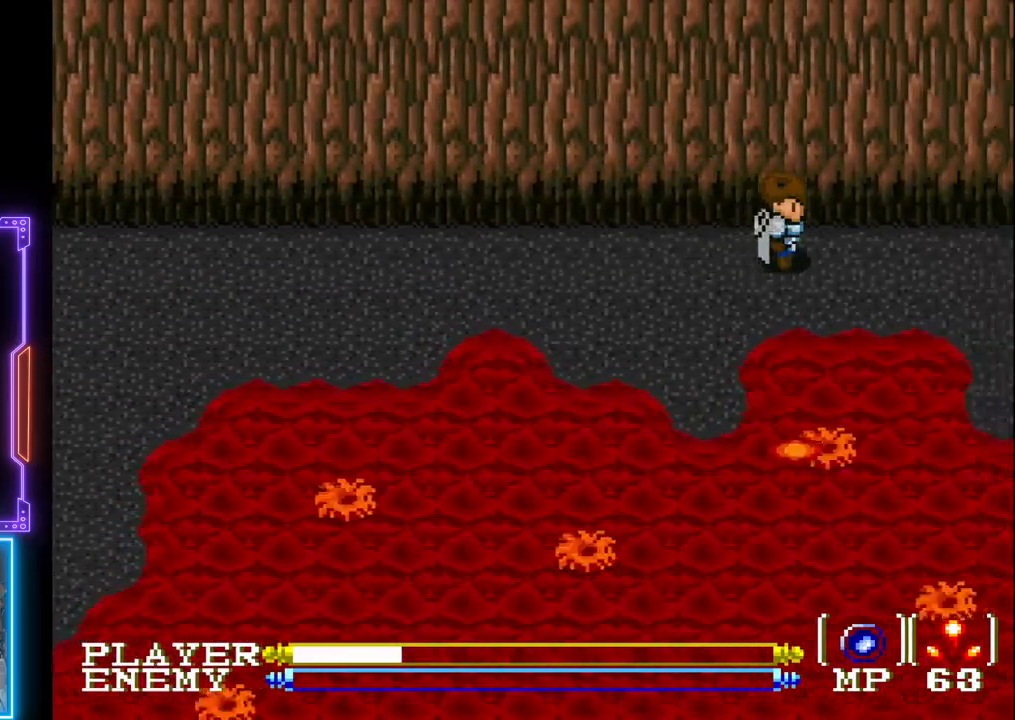
{"buttons": ["DPAD_RIGHT"], "left_stick": "center", "events": []}
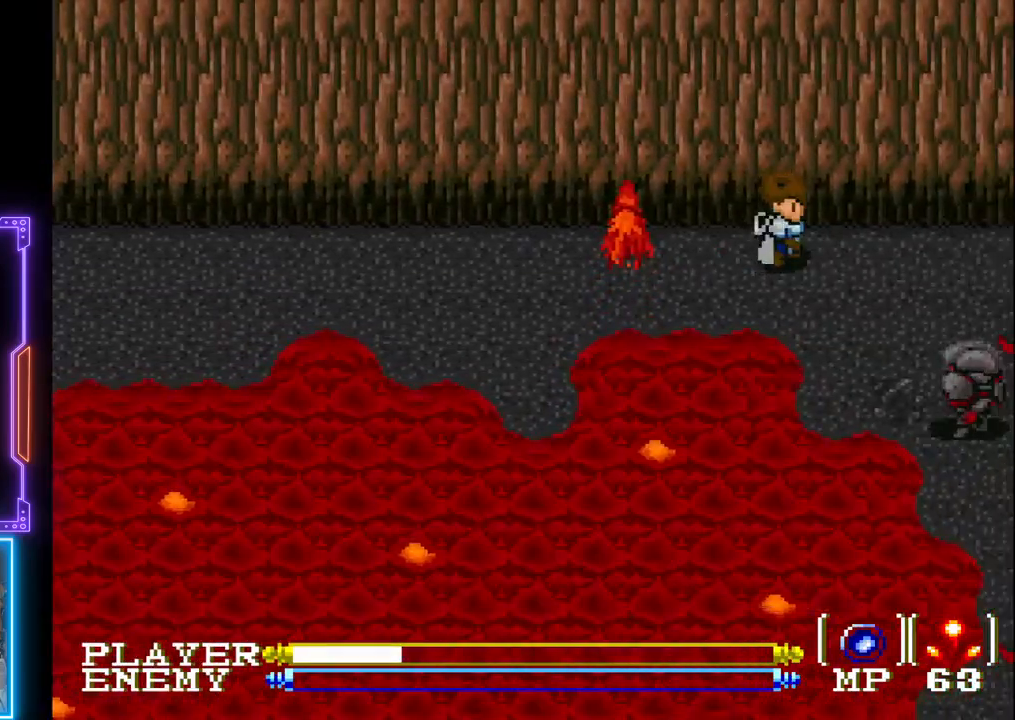
{"buttons": ["DPAD_RIGHT"], "left_stick": "center", "events": []}
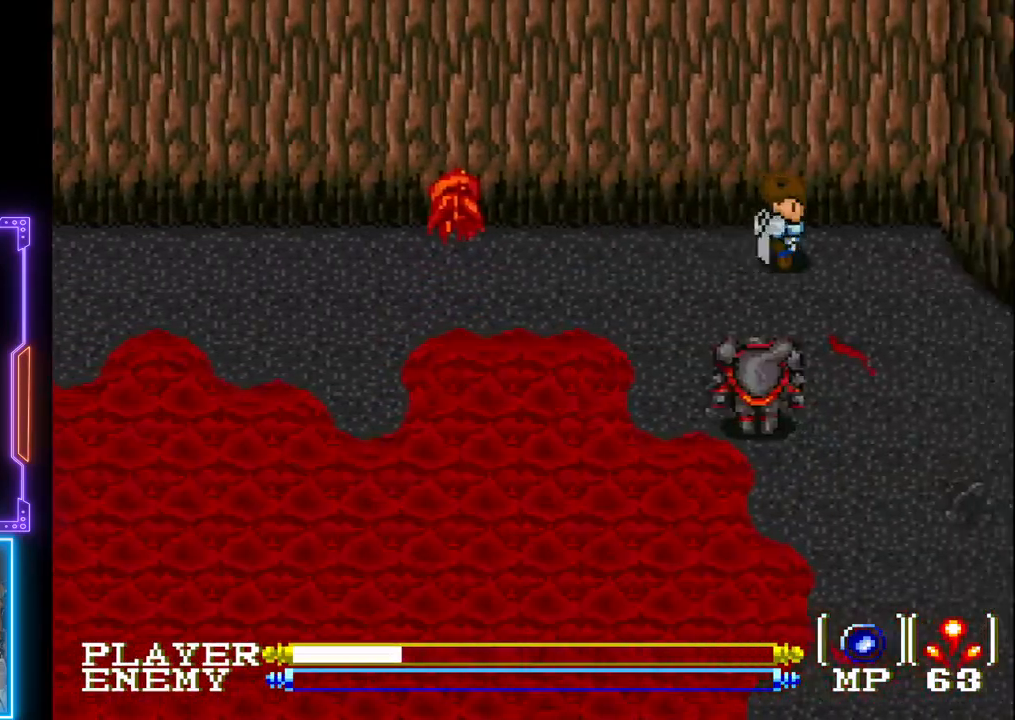
{"buttons": ["DPAD_DOWN"], "left_stick": "center", "events": [[450, "DPAD_DOWN", "down"], [483, "DPAD_RIGHT", "up"]]}
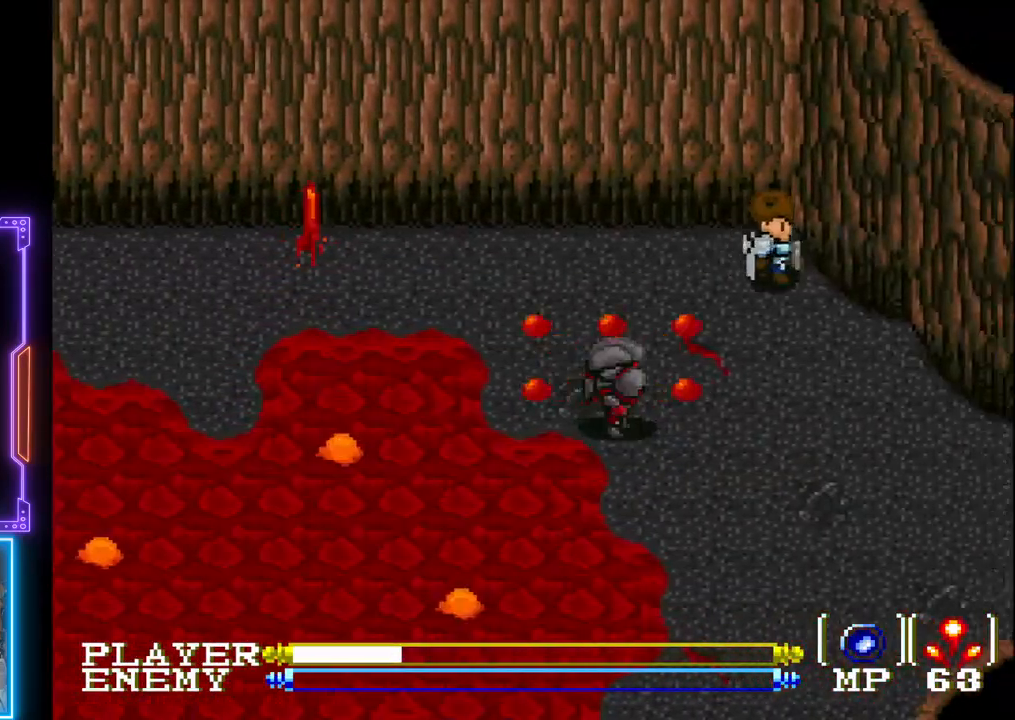
{"buttons": ["DPAD_DOWN"], "left_stick": "center", "events": [[233, "DPAD_RIGHT", "down"], [267, "DPAD_DOWN", "up"], [450, "DPAD_DOWN", "down"], [483, "DPAD_RIGHT", "up"]]}
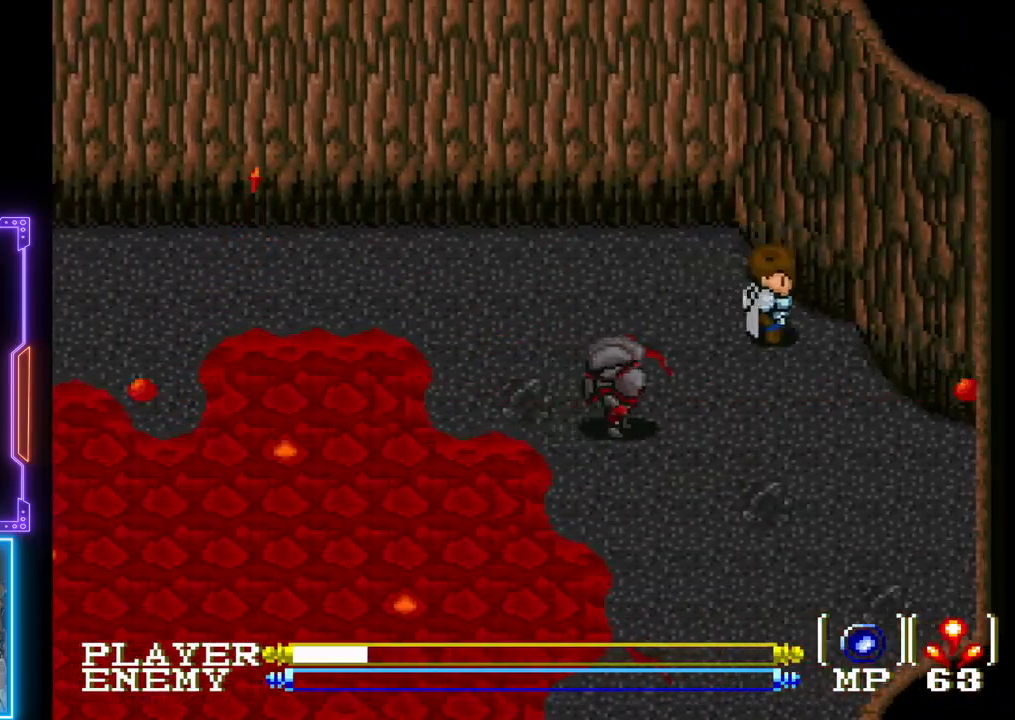
{"buttons": ["DPAD_LEFT"], "left_stick": "center", "events": [[200, "DPAD_RIGHT", "down"], [350, "DPAD_RIGHT", "up"], [467, "DPAD_LEFT", "down"], [483, "DPAD_DOWN", "up"]]}
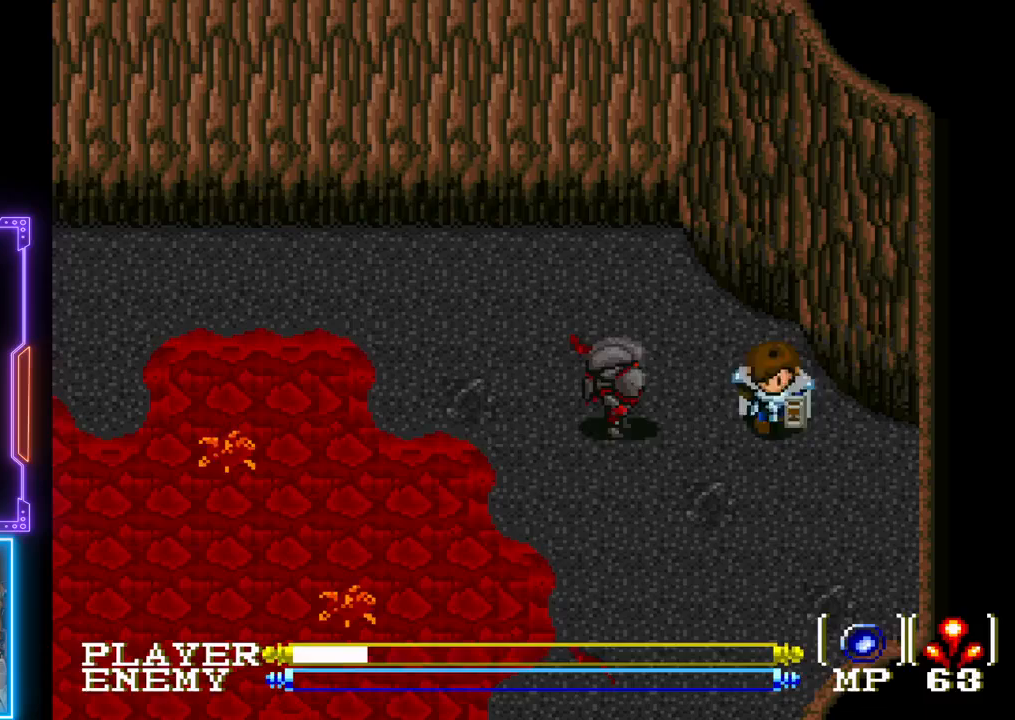
{"buttons": [], "left_stick": "center", "events": [[33, "CROSS", "down"], [167, "DPAD_LEFT", "up"], [200, "CROSS", "up"], [217, "CROSS", "down"], [383, "CROSS", "up"]]}
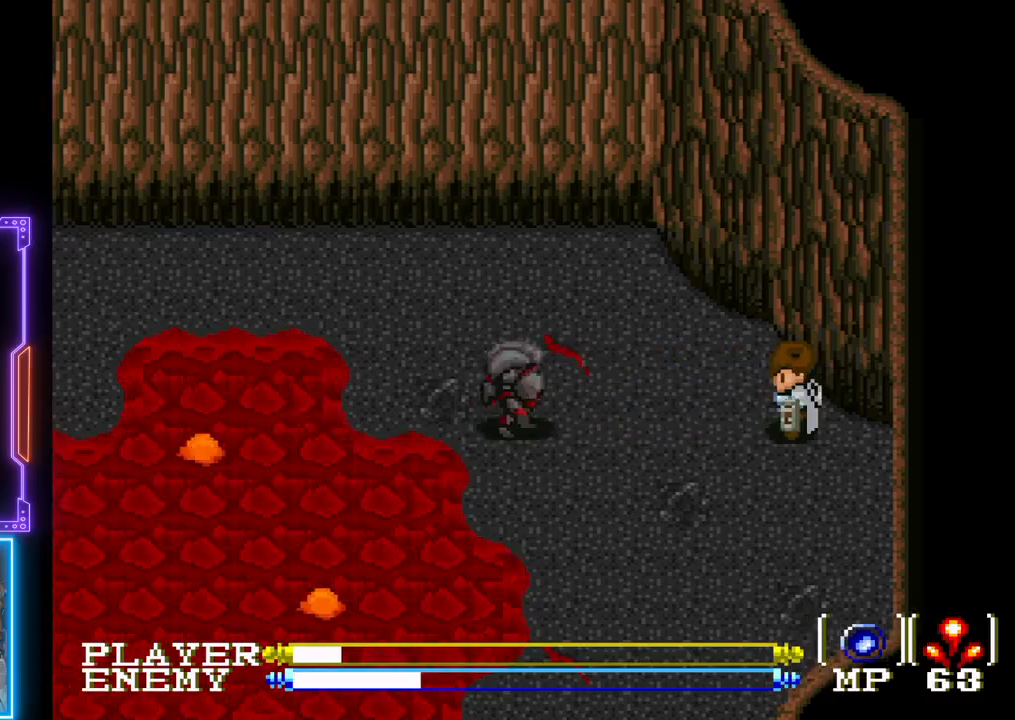
{"buttons": ["CROSS"], "left_stick": "center", "events": [[150, "DPAD_LEFT", "down"], [367, "CROSS", "down"], [450, "DPAD_LEFT", "up"]]}
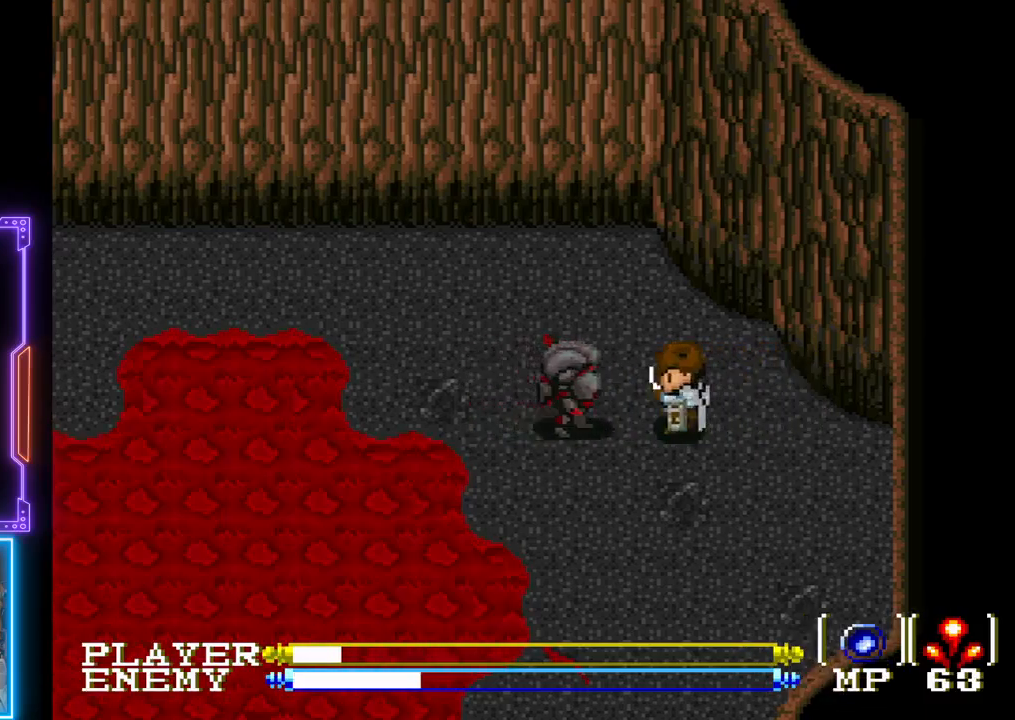
{"buttons": ["DPAD_LEFT"], "left_stick": "center", "events": [[133, "CROSS", "up"], [433, "DPAD_LEFT", "down"]]}
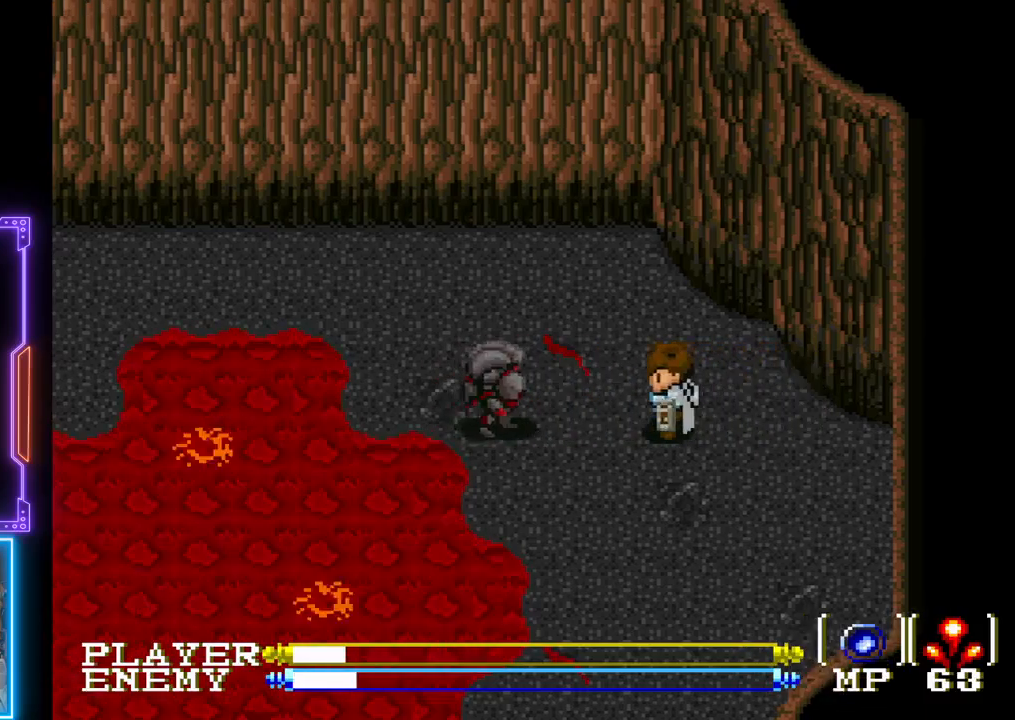
{"buttons": [], "left_stick": "center", "events": [[33, "CROSS", "down"], [117, "DPAD_LEFT", "up"], [267, "CROSS", "up"]]}
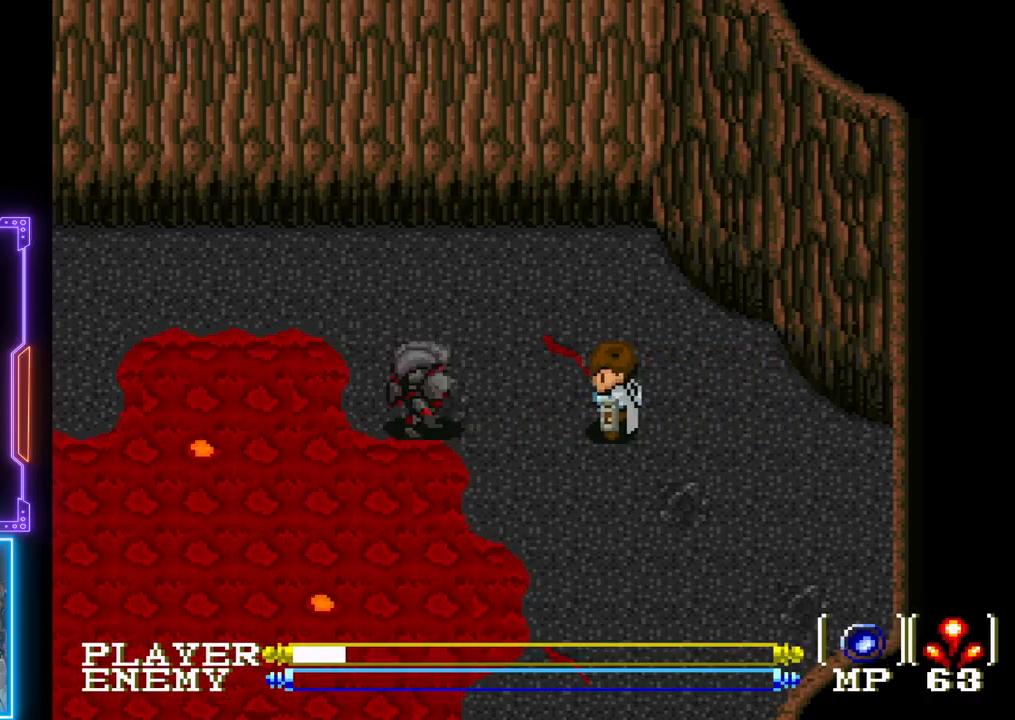
{"buttons": [], "left_stick": "center", "events": [[83, "DPAD_LEFT", "down"], [150, "CROSS", "down"], [217, "DPAD_LEFT", "up"], [450, "CROSS", "up"]]}
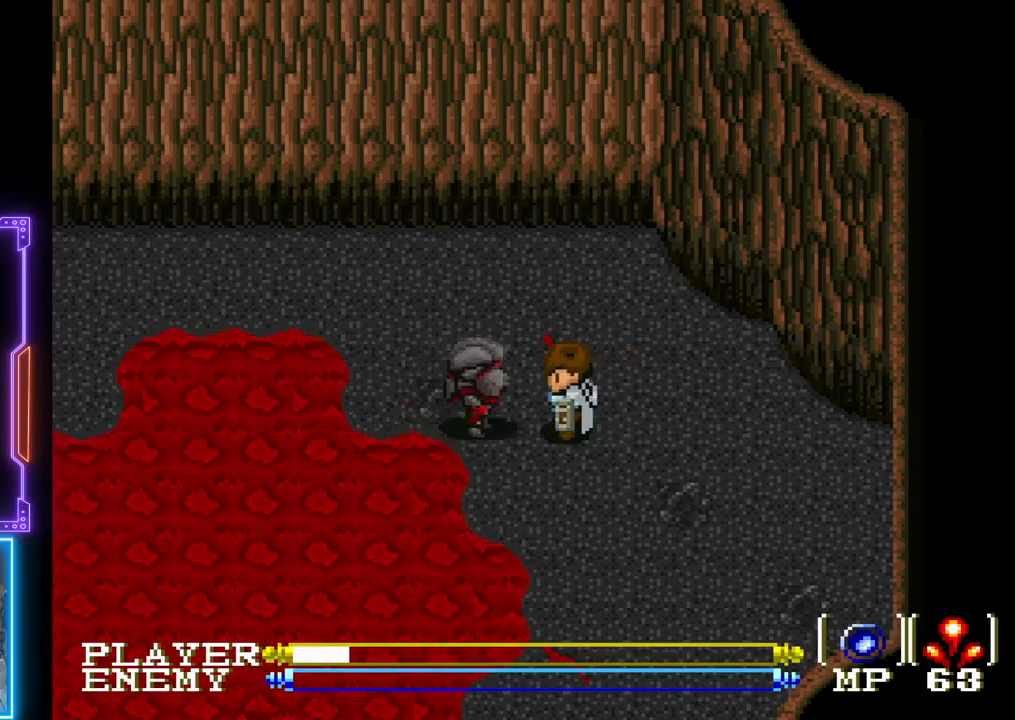
{"buttons": [], "left_stick": "center", "events": [[150, "CROSS", "down"], [350, "CROSS", "up"]]}
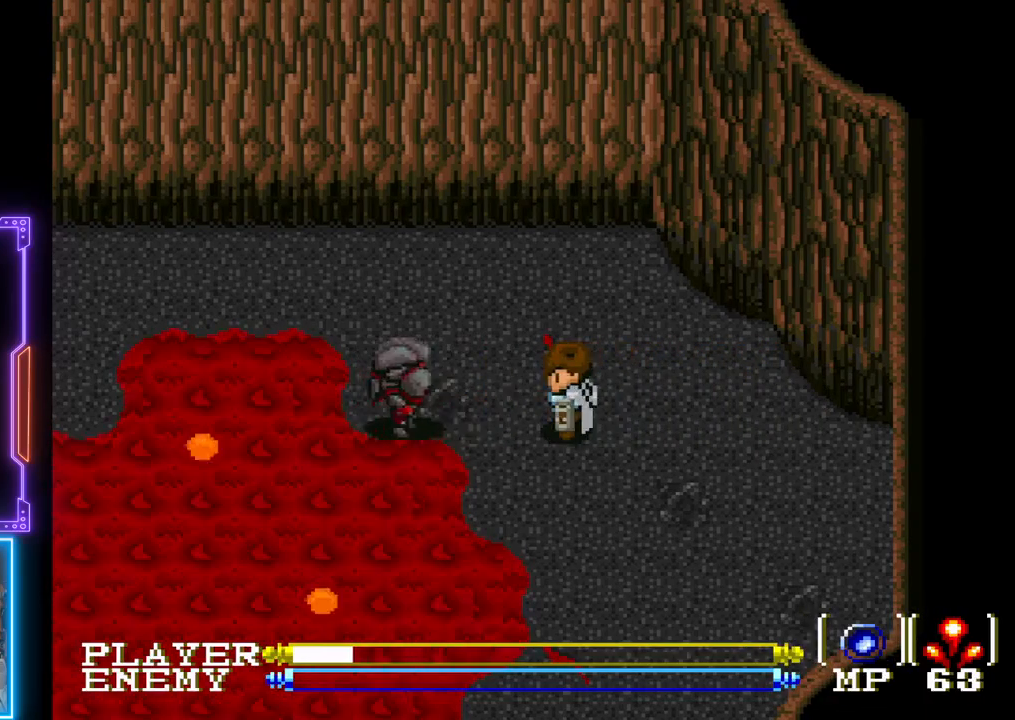
{"buttons": ["CROSS"], "left_stick": "center", "events": [[317, "CROSS", "down"]]}
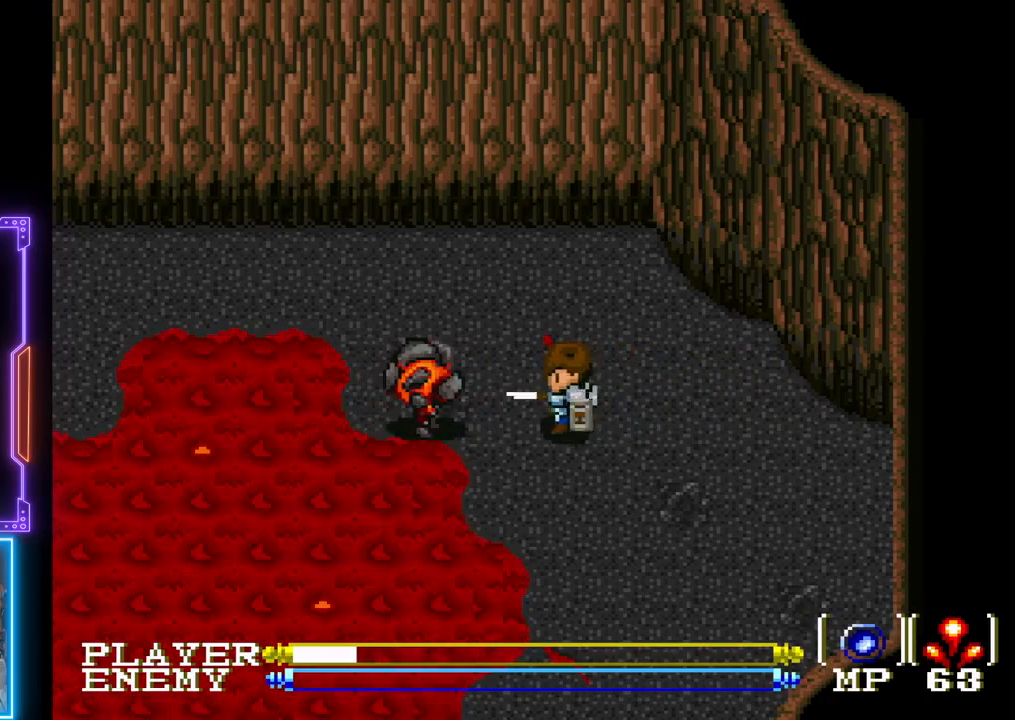
{"buttons": [], "left_stick": "center", "events": [[67, "CROSS", "up"], [167, "CIRCLE", "down"], [350, "CIRCLE", "up"]]}
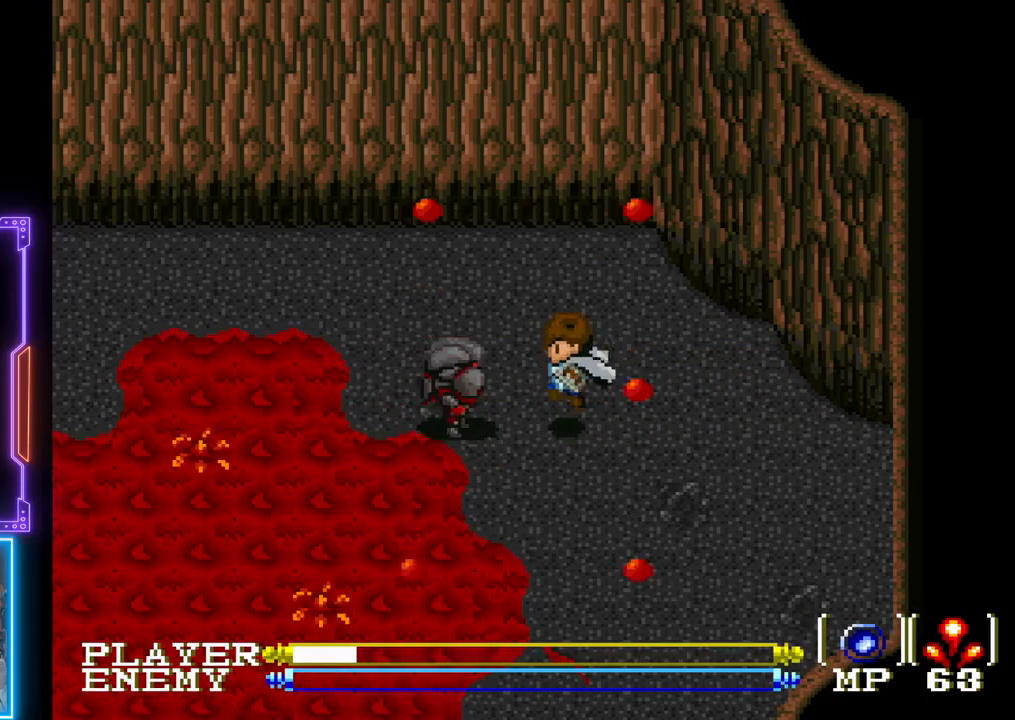
{"buttons": [], "left_stick": "center", "events": [[133, "CROSS", "down"], [250, "CROSS", "up"], [333, "CROSS", "down"], [367, "CROSS", "up"]]}
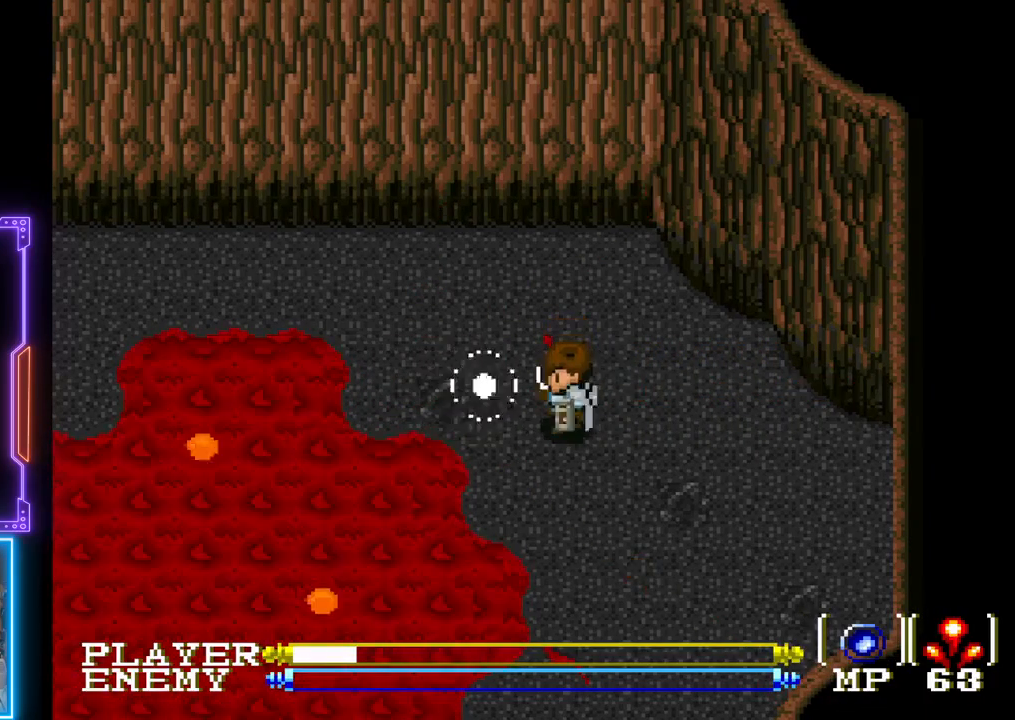
{"buttons": ["DPAD_RIGHT"], "left_stick": "center", "events": [[400, "DPAD_RIGHT", "down"]]}
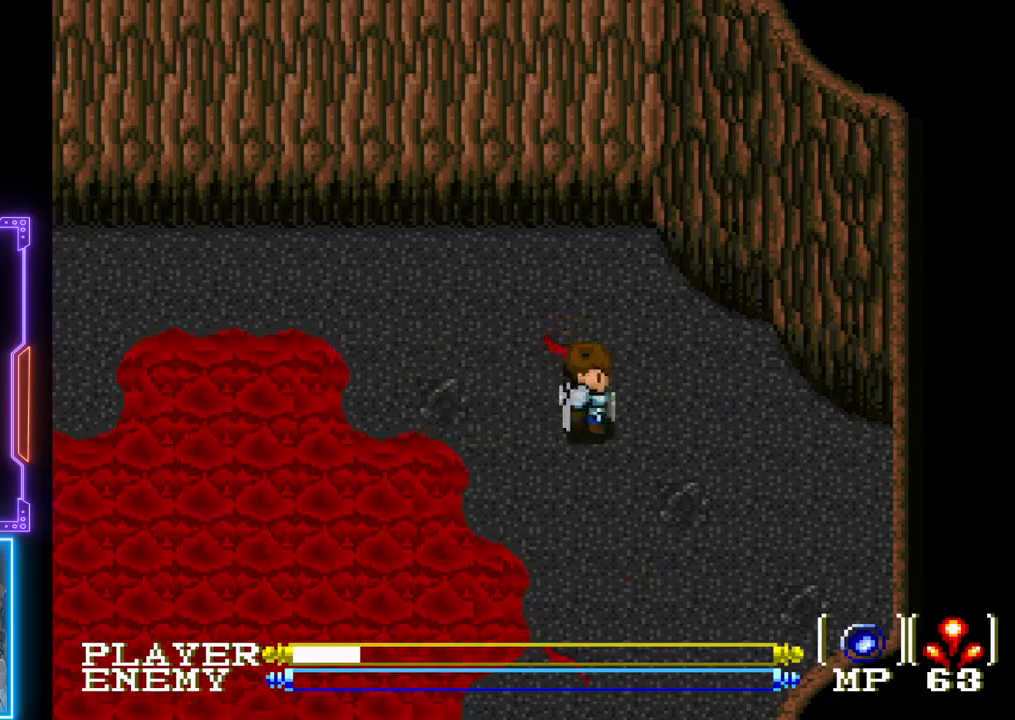
{"buttons": ["DPAD_RIGHT"], "left_stick": "center", "events": []}
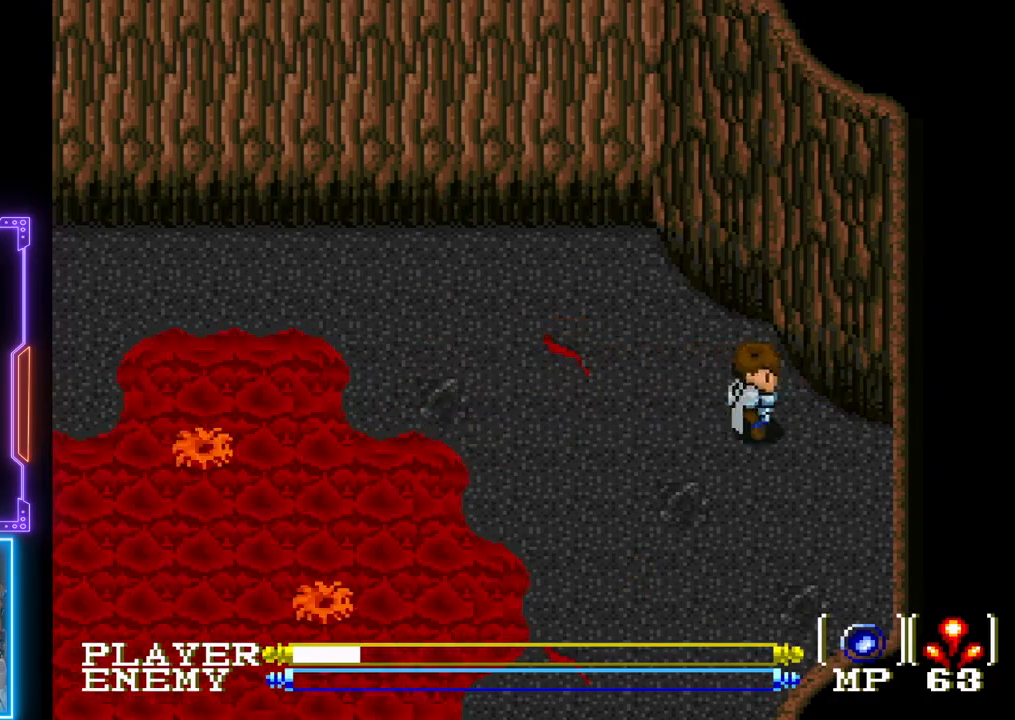
{"buttons": [], "left_stick": "center", "events": [[283, "DPAD_RIGHT", "up"]]}
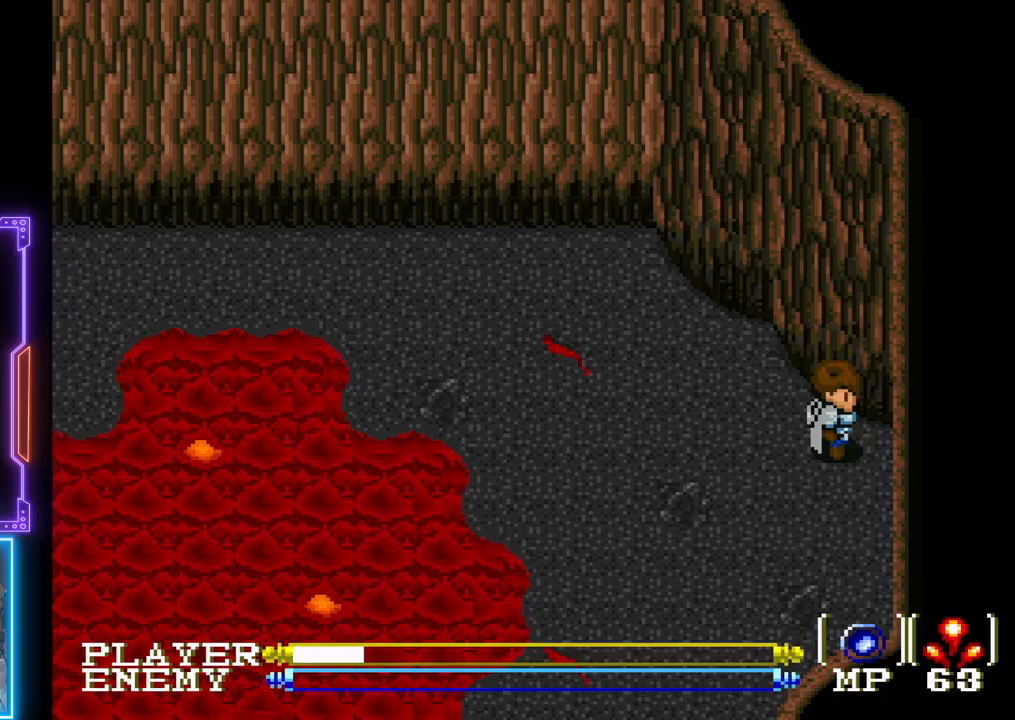
{"buttons": [], "left_stick": "center", "events": []}
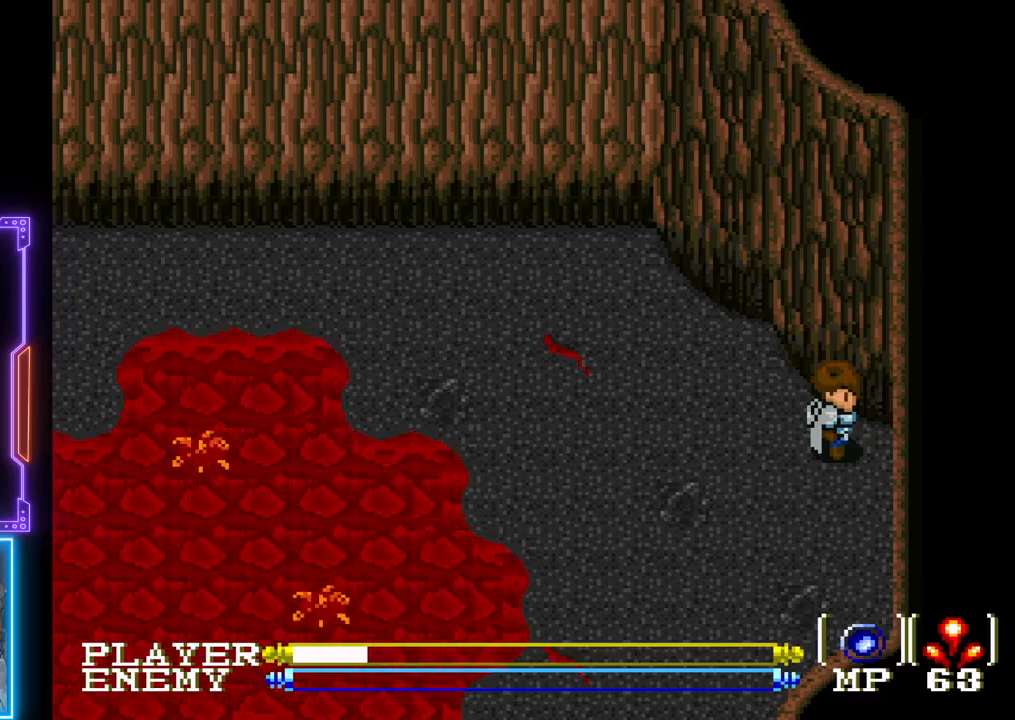
{"buttons": [], "left_stick": "center", "events": []}
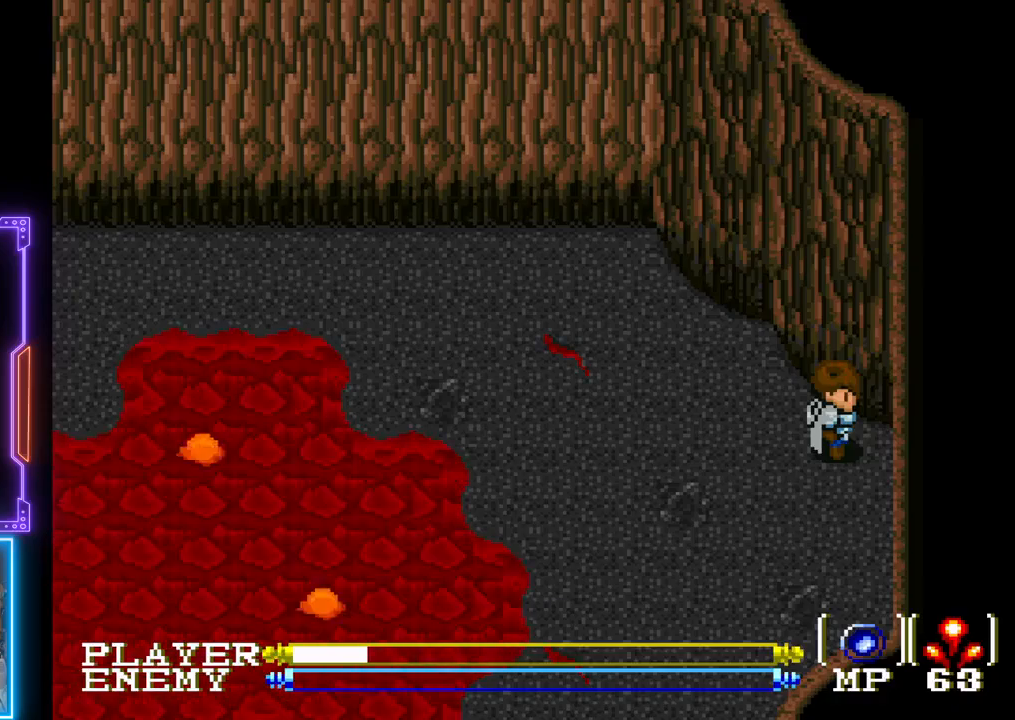
{"buttons": [], "left_stick": "center", "events": []}
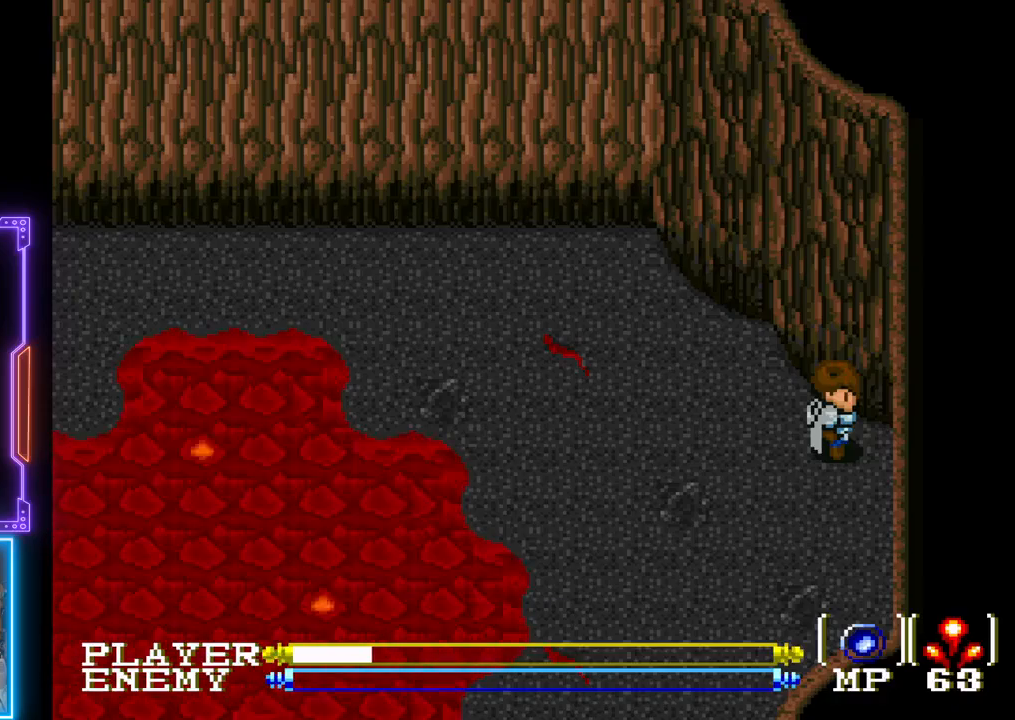
{"buttons": [], "left_stick": "center", "events": []}